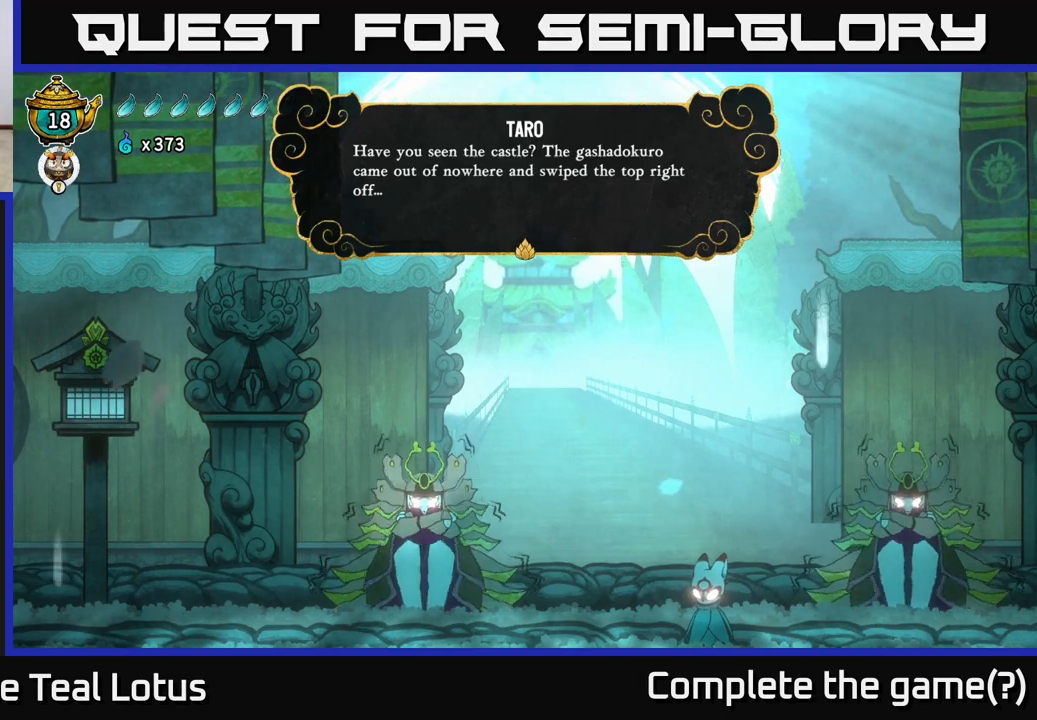
Gameplay with a controller (Xbox layout); each line is a JSON object with the inputs held at the frame after it. "events" lists button and stick changes between this image and that frame as [ms after this image, input, new state], when the widget could be followed in between.
{"buttons": [], "left_stick": "center", "right_stick": "center", "events": []}
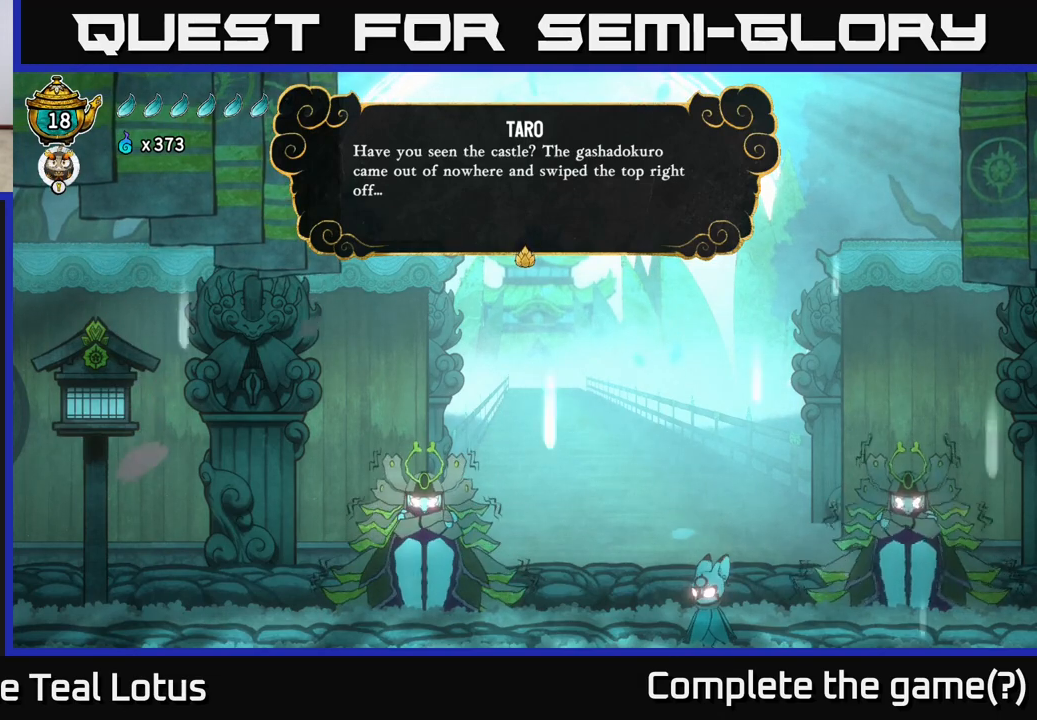
{"buttons": [], "left_stick": "center", "right_stick": "center", "events": []}
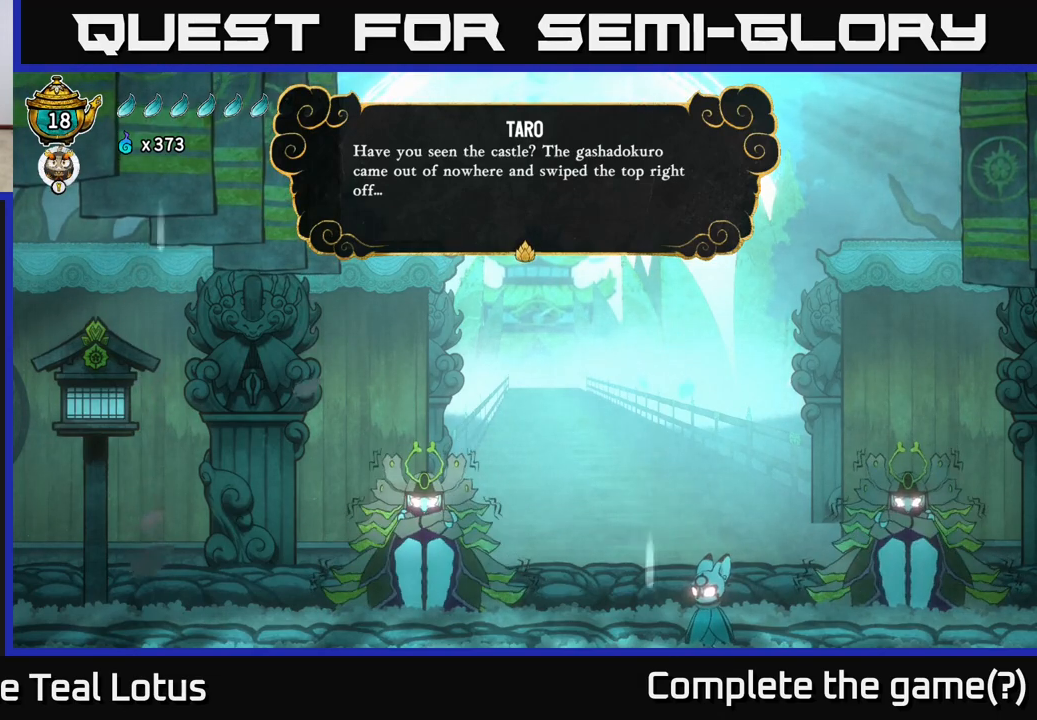
{"buttons": [], "left_stick": "center", "right_stick": "center", "events": []}
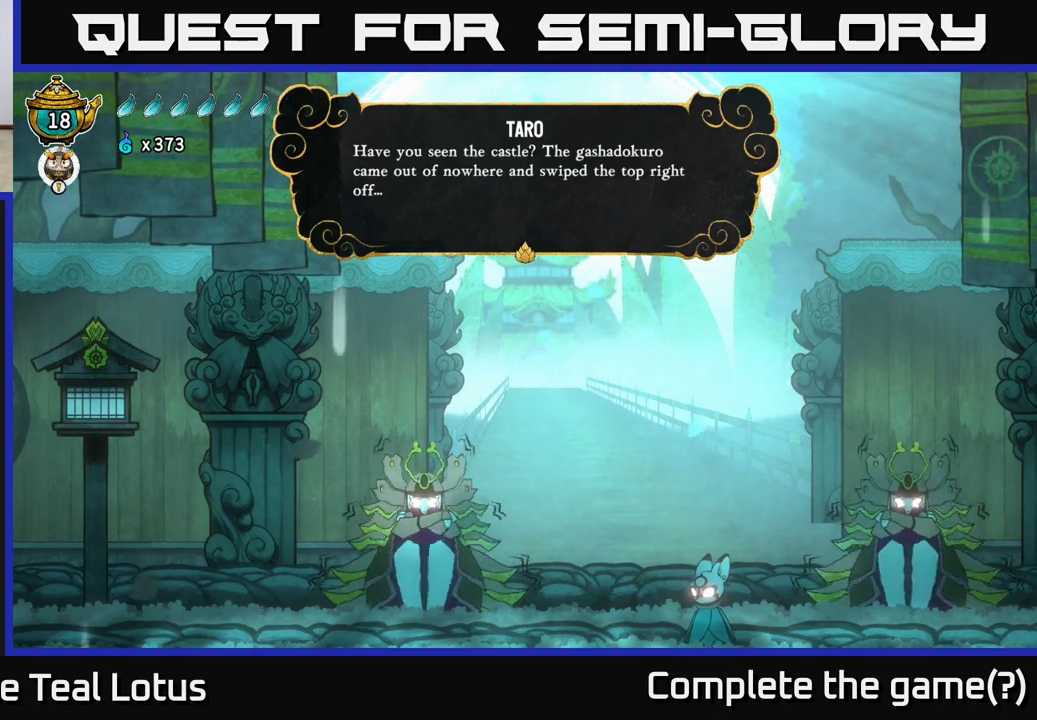
{"buttons": [], "left_stick": "center", "right_stick": "up-right", "events": [[400, "right_stick", "up-right"]]}
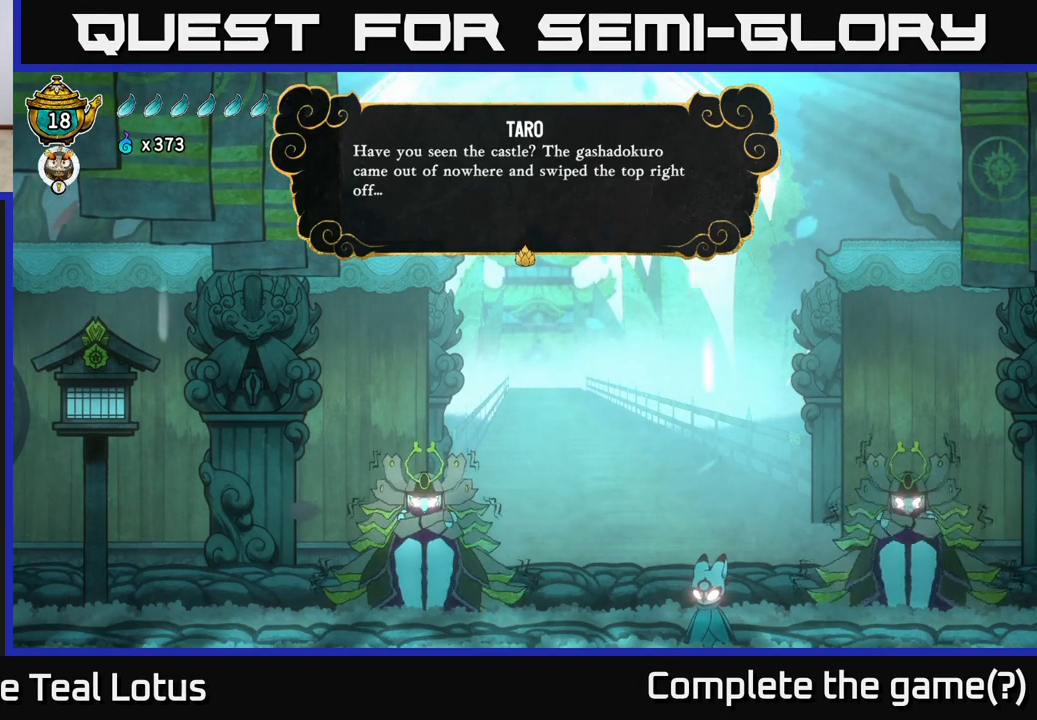
{"buttons": [], "left_stick": "center", "right_stick": "center", "events": [[17, "right_stick", "center"]]}
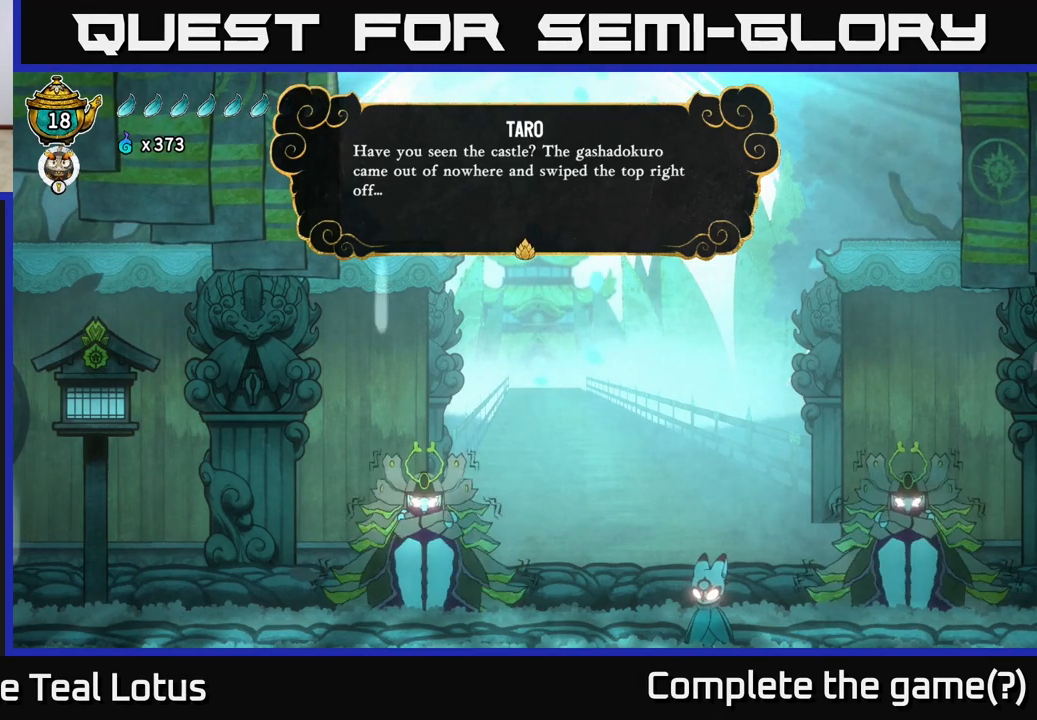
{"buttons": [], "left_stick": "center", "right_stick": "center", "events": [[67, "A", "down"], [183, "A", "up"]]}